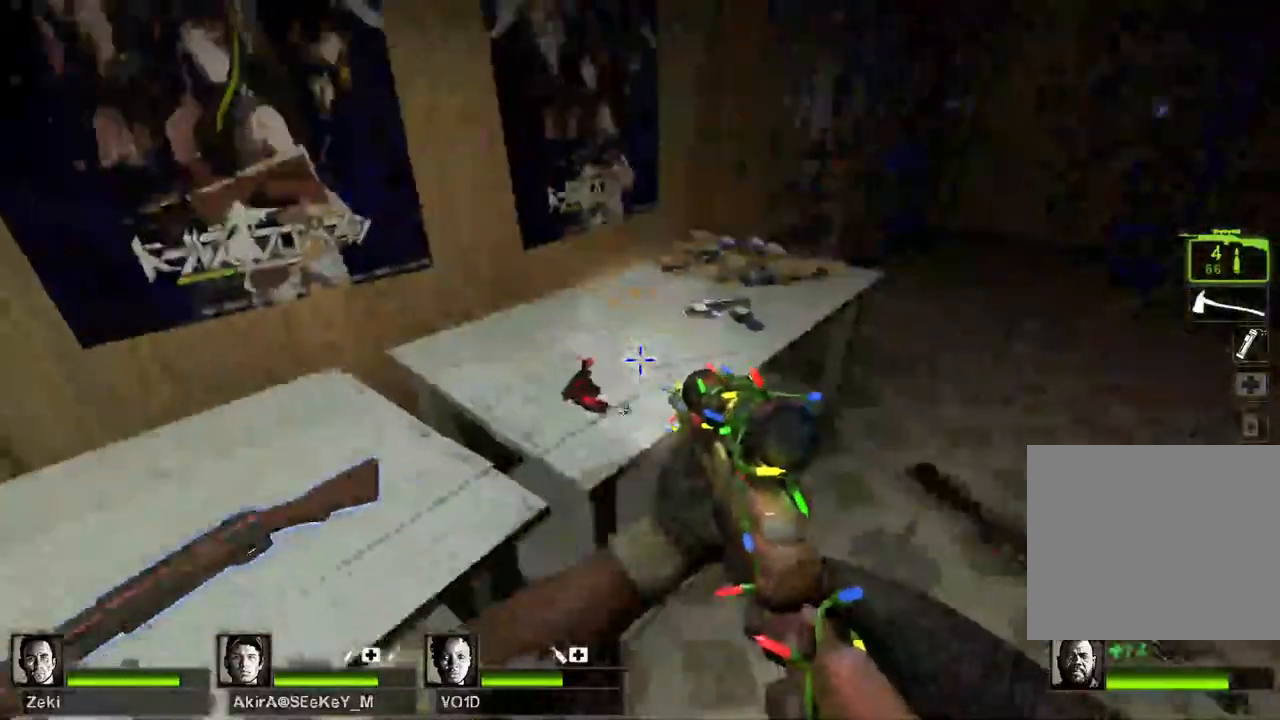
Gameplay with keyboard; each line is a JSON object with the keys held at the frame after it. "events" lists presses ("down") and releases ("up") of "a", "ctrl", "d", "e", "q", "s", "shift", "space" and "w" between this image and that frame as [ms after this image, input, new state], when the widget could be followed in between. No other keys are recorded. Mouse input is not recorded.
{"keys": ["d", "w"], "events": [[200, "w", "down"]]}
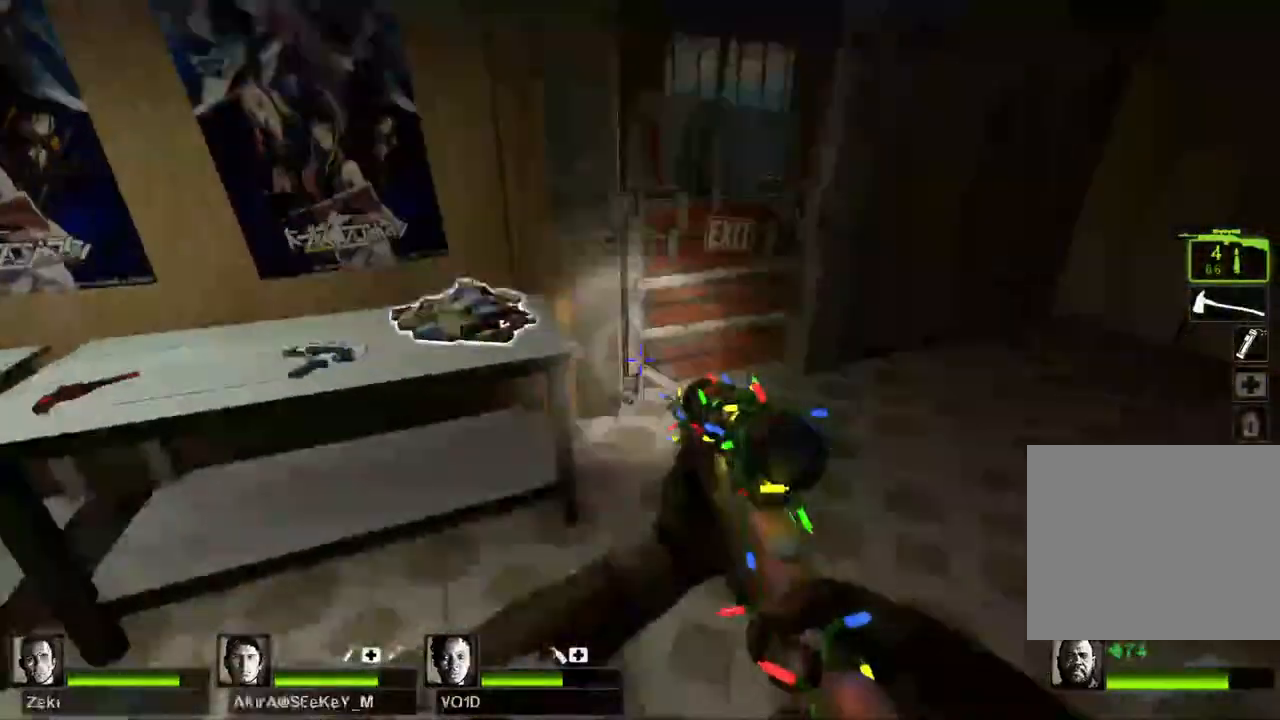
{"keys": ["a", "w"], "events": [[50, "d", "up"], [300, "e", "down"], [417, "e", "up"], [500, "a", "down"]]}
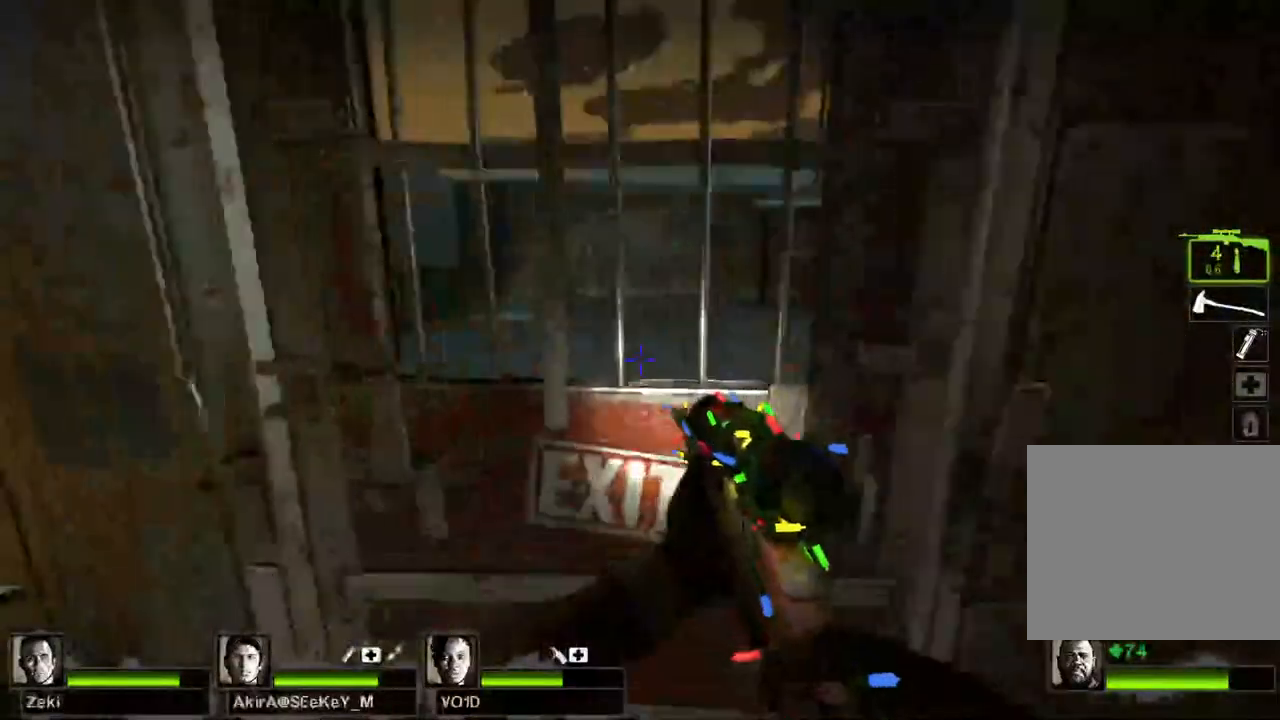
{"keys": ["w"], "events": [[133, "a", "up"], [433, "q", "down"], [500, "q", "up"]]}
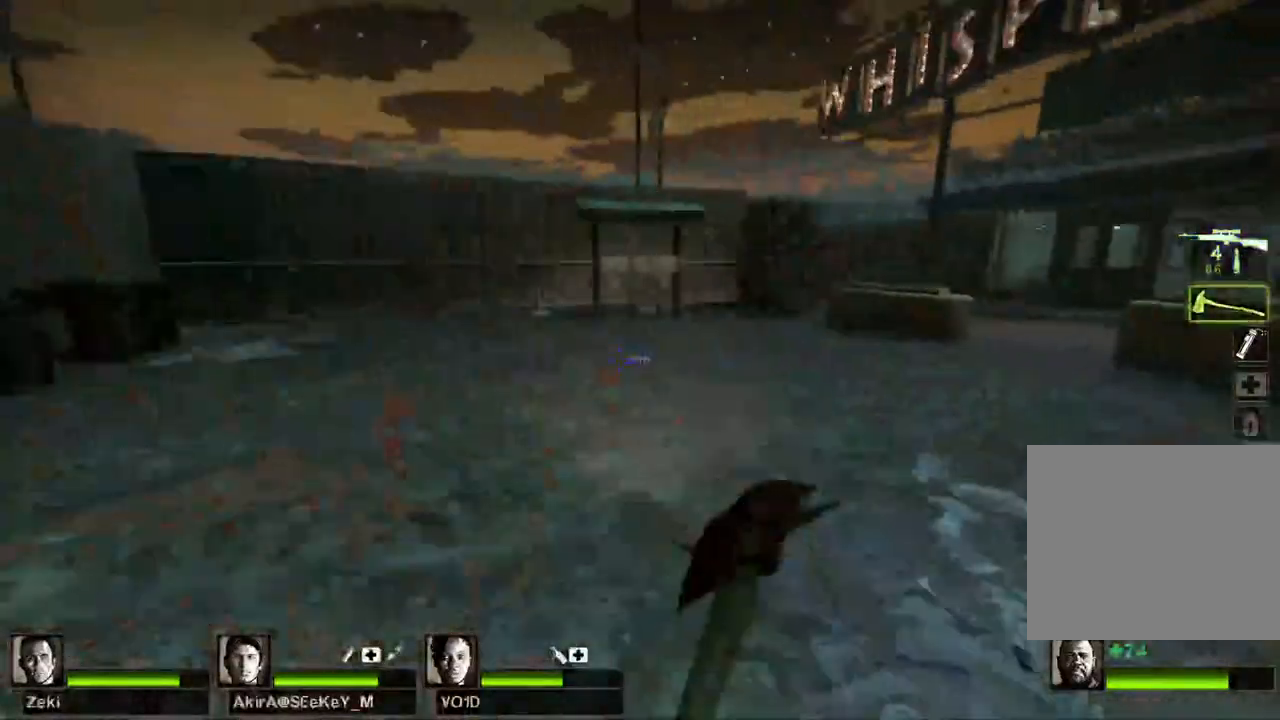
{"keys": ["w"], "events": [[267, "q", "down"], [350, "q", "up"]]}
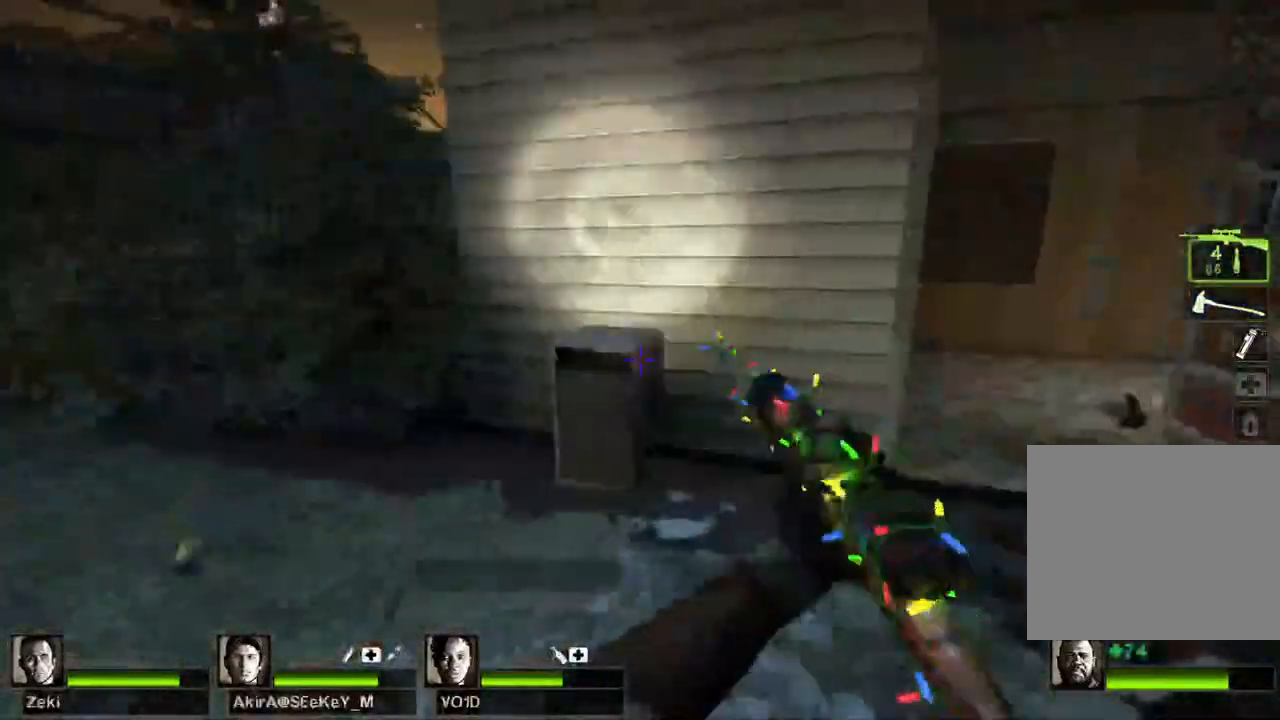
{"keys": ["d", "w"], "events": [[417, "d", "down"]]}
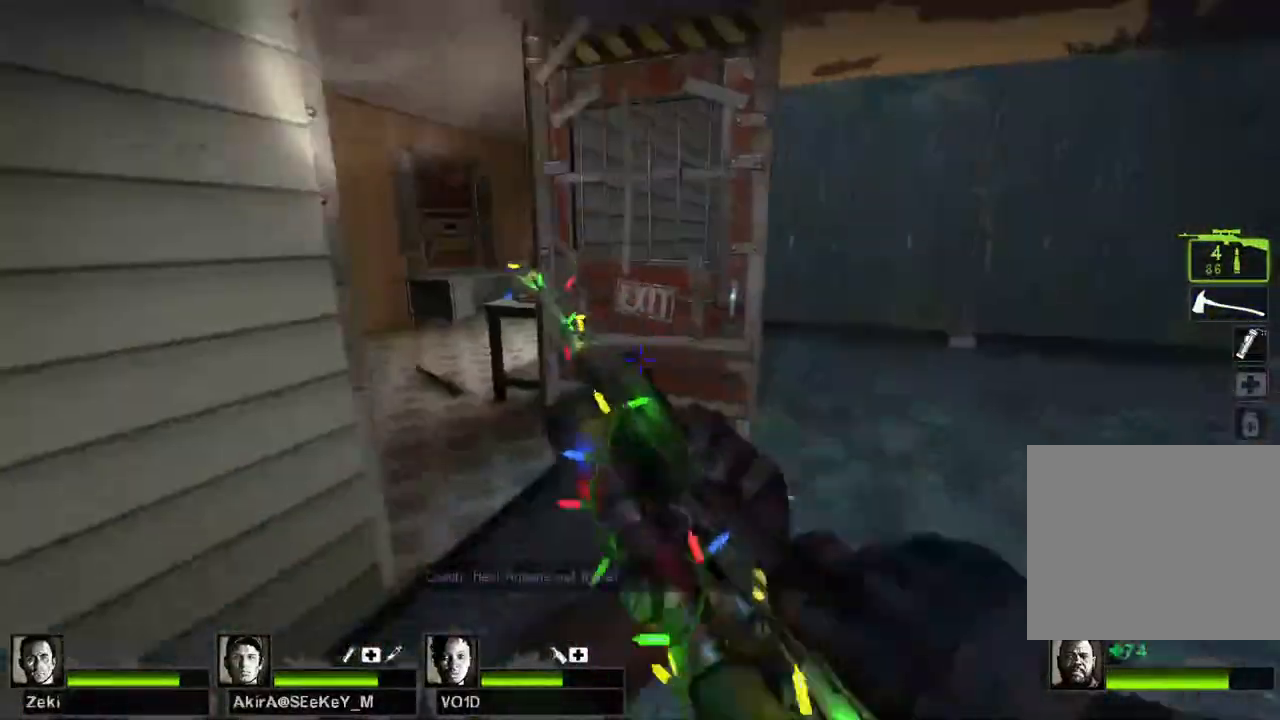
{"keys": ["a", "w"], "events": [[100, "d", "up"], [233, "a", "down"]]}
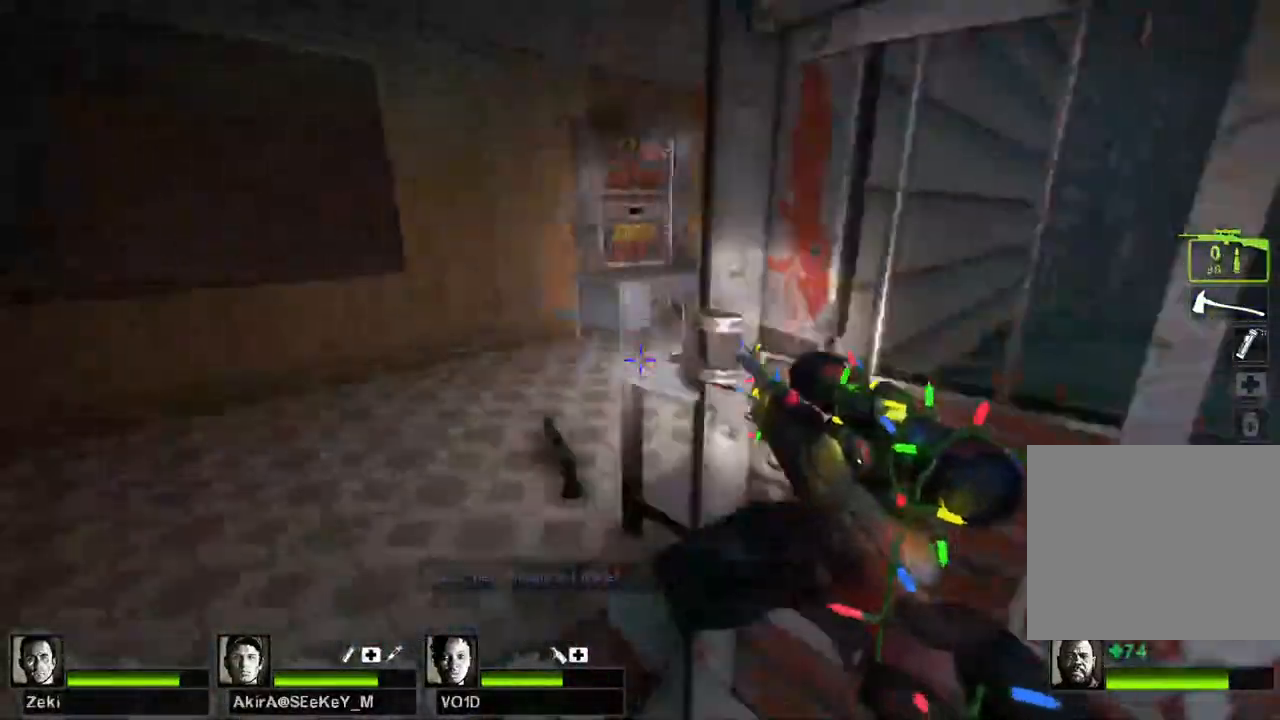
{"keys": ["w"], "events": [[333, "a", "up"]]}
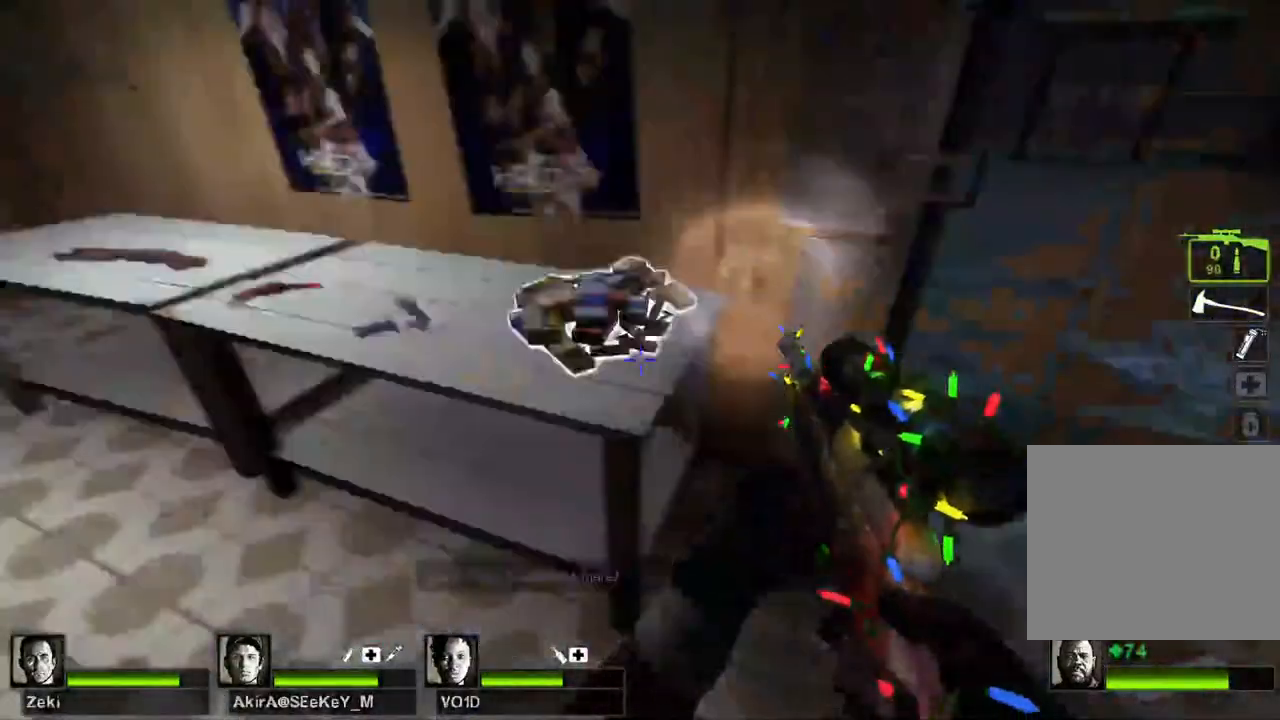
{"keys": ["d", "w"], "events": [[67, "e", "down"], [167, "e", "up"], [317, "d", "down"]]}
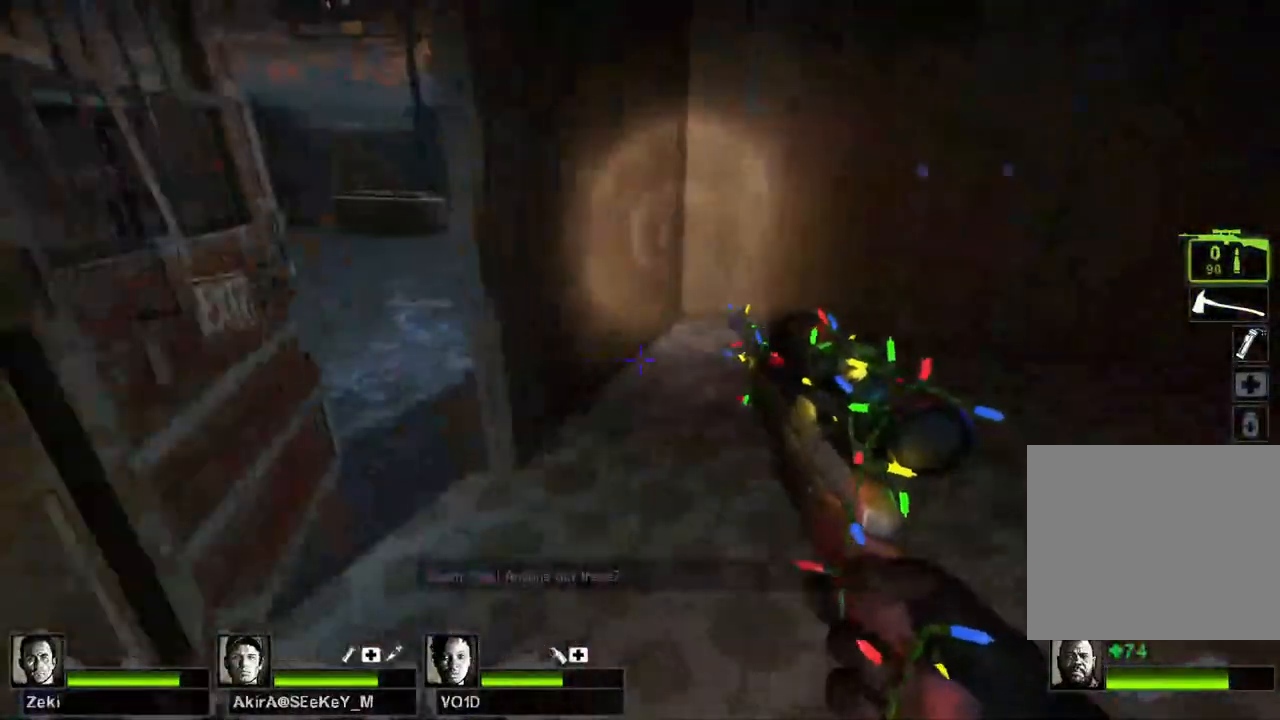
{"keys": ["a", "w"], "events": [[33, "d", "up"], [50, "a", "down"], [333, "a", "up"], [350, "e", "down"], [417, "a", "down"], [450, "e", "up"]]}
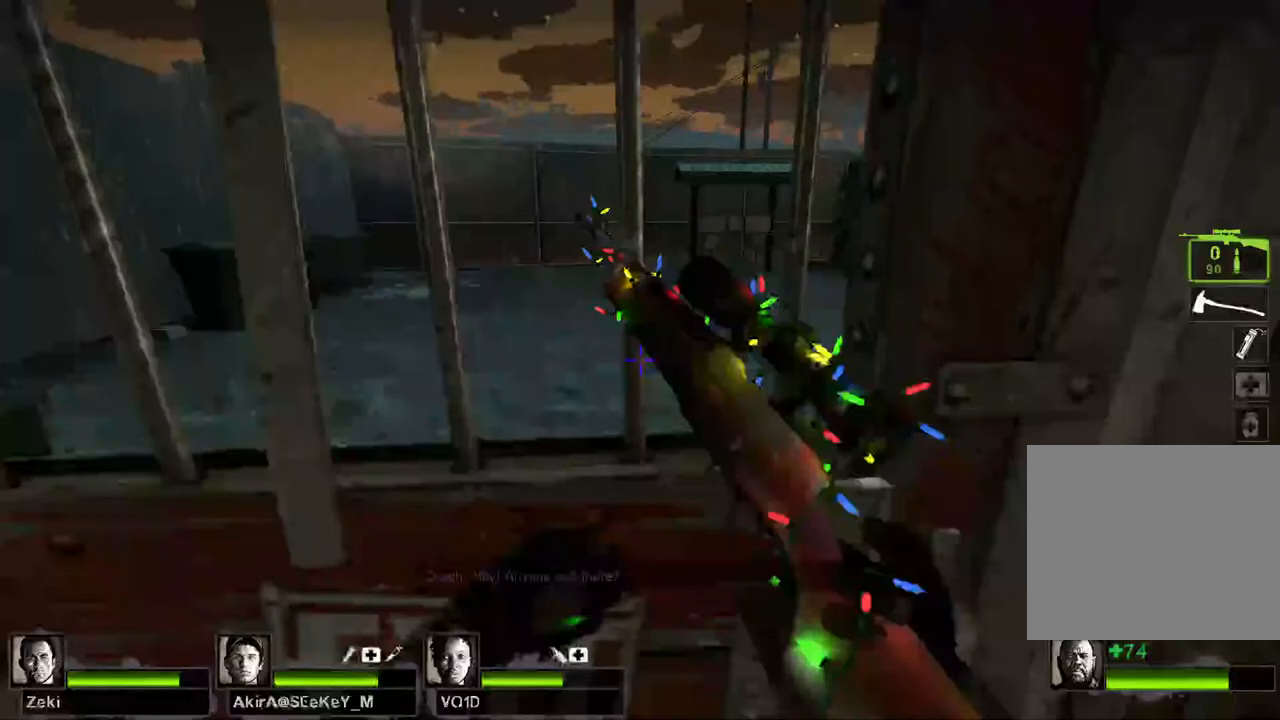
{"keys": ["a", "s"], "events": [[117, "a", "up"], [200, "w", "up"], [300, "a", "down"], [400, "s", "down"]]}
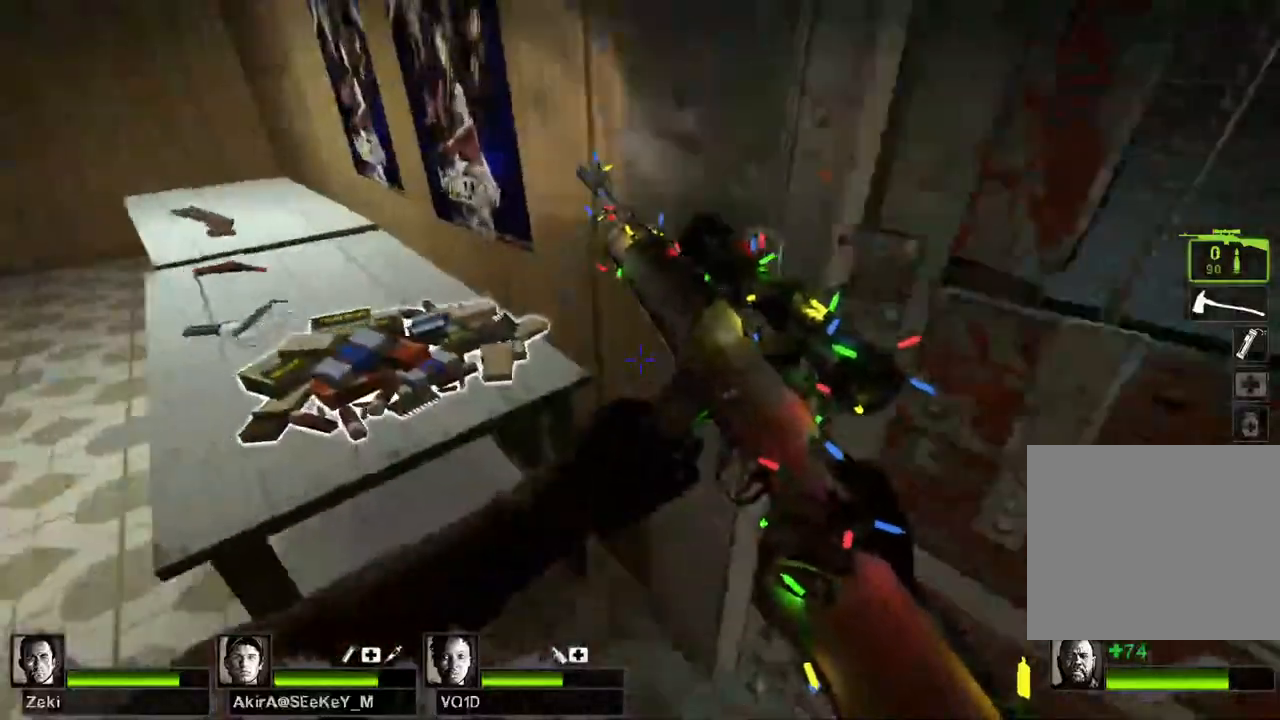
{"keys": ["w"], "events": [[67, "a", "up"], [200, "e", "down"], [217, "s", "up"], [283, "e", "up"], [383, "w", "down"]]}
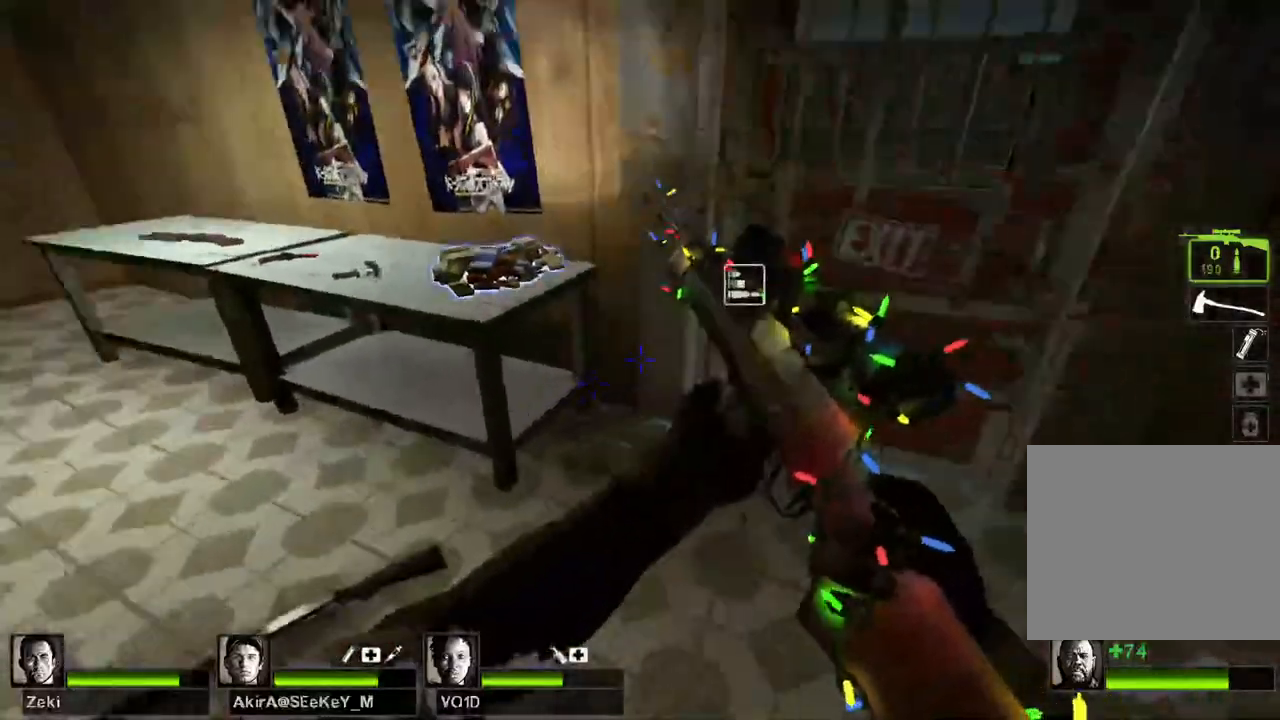
{"keys": ["w"], "events": [[183, "e", "down"], [300, "e", "up"]]}
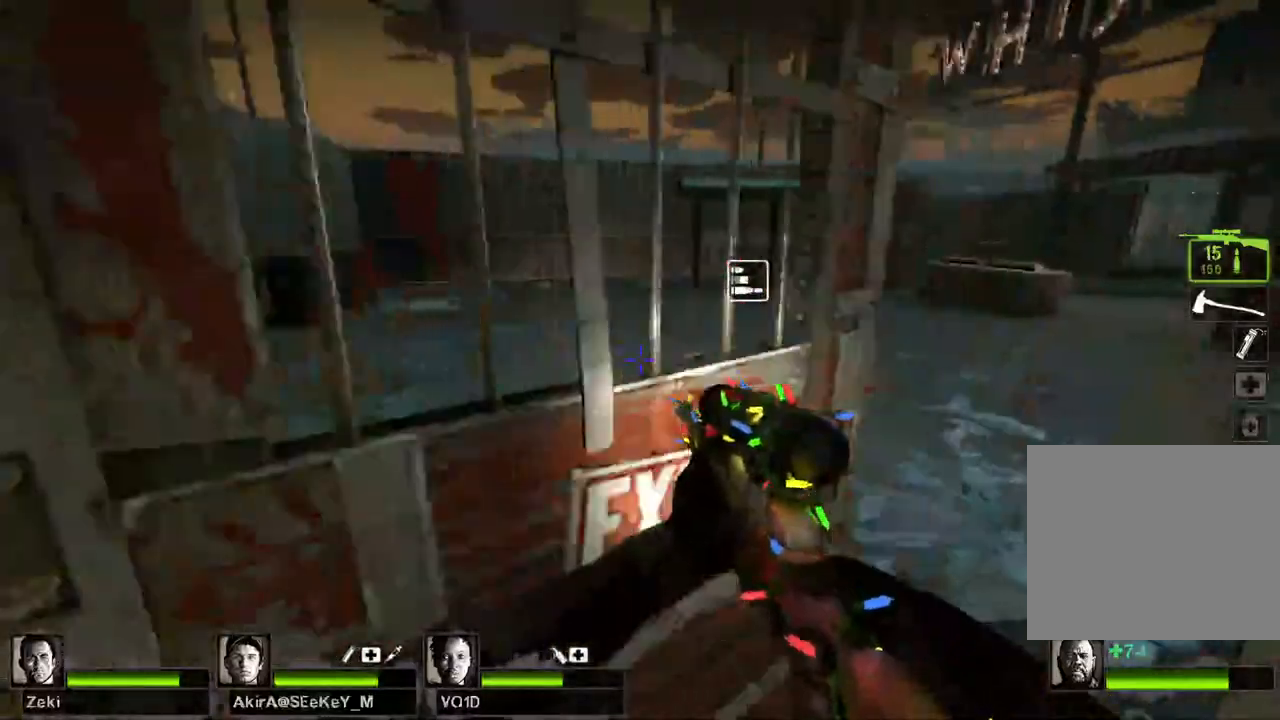
{"keys": ["w"], "events": []}
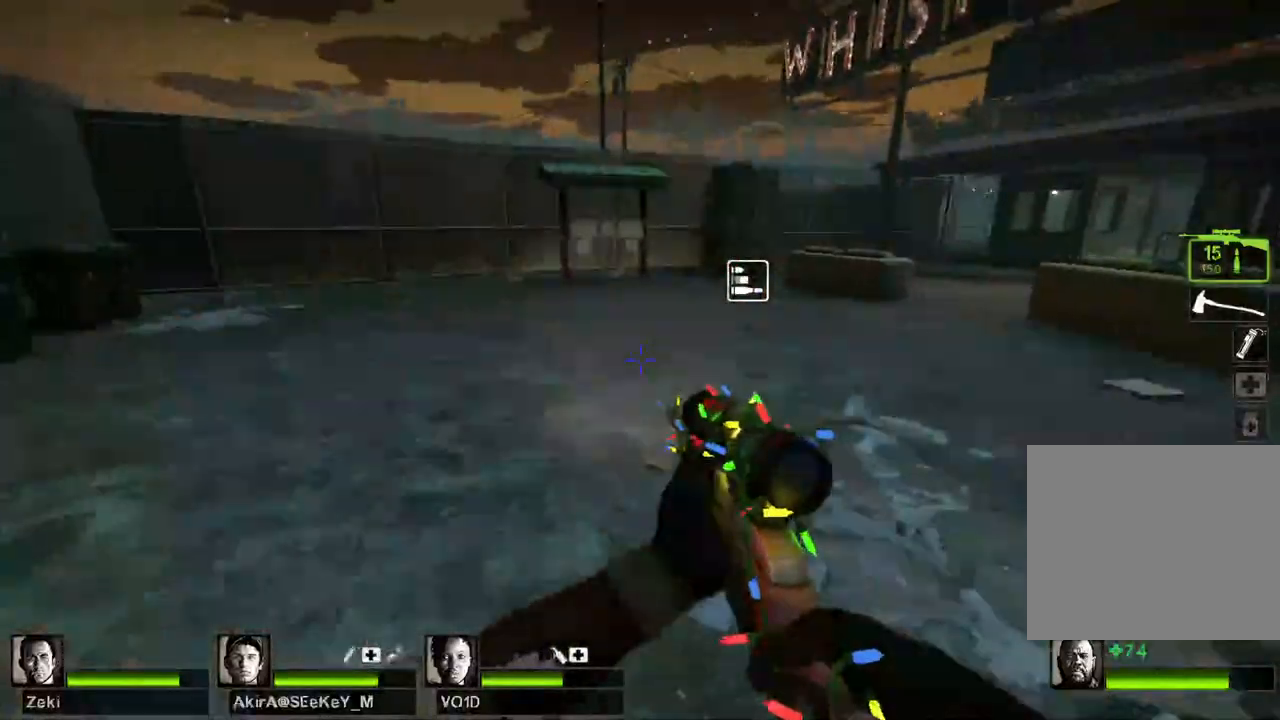
{"keys": ["w"], "events": [[50, "w", "up"], [100, "a", "down"], [333, "w", "down"], [467, "a", "up"]]}
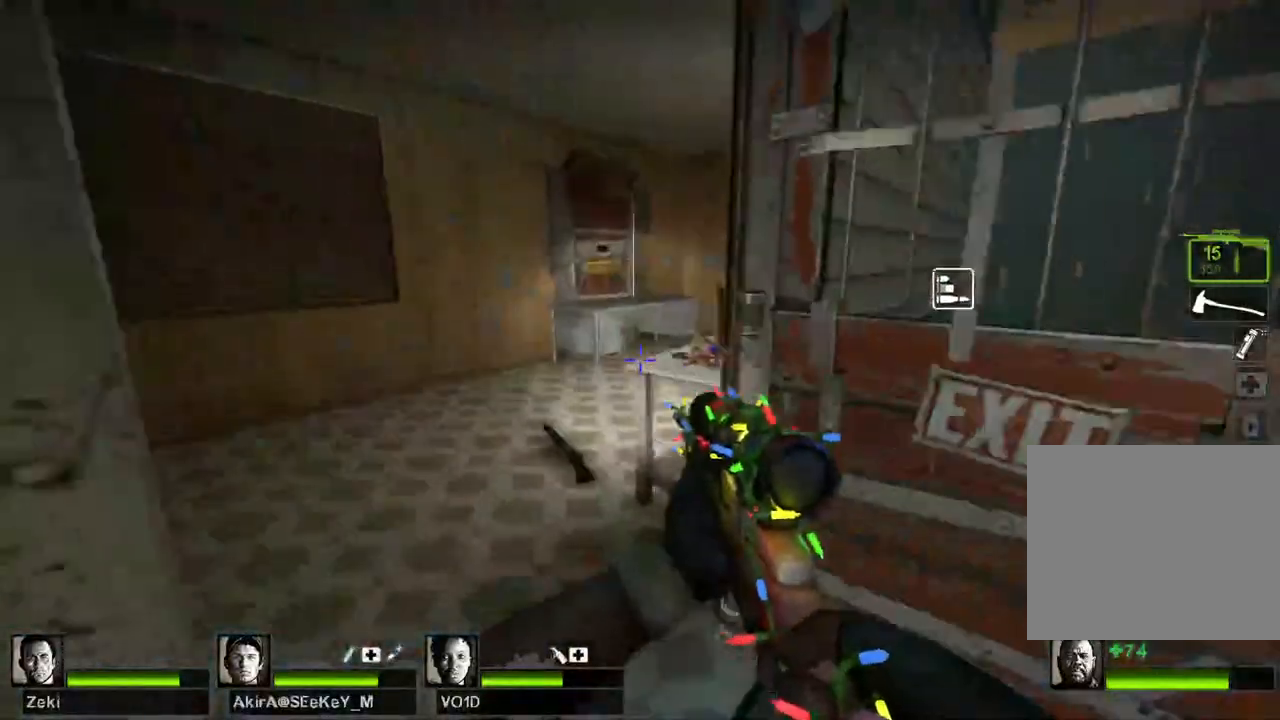
{"keys": ["a"], "events": [[233, "a", "down"], [367, "w", "up"]]}
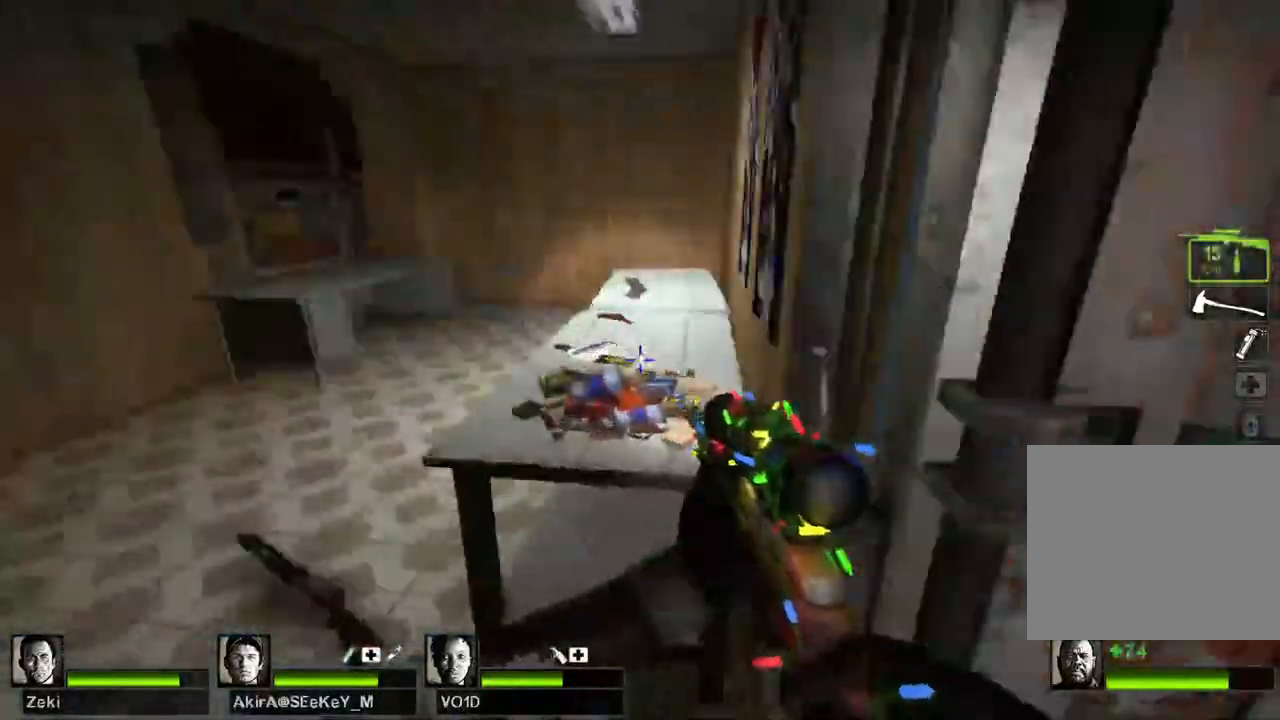
{"keys": ["d", "w"], "events": [[83, "a", "up"], [367, "d", "down"], [483, "w", "down"]]}
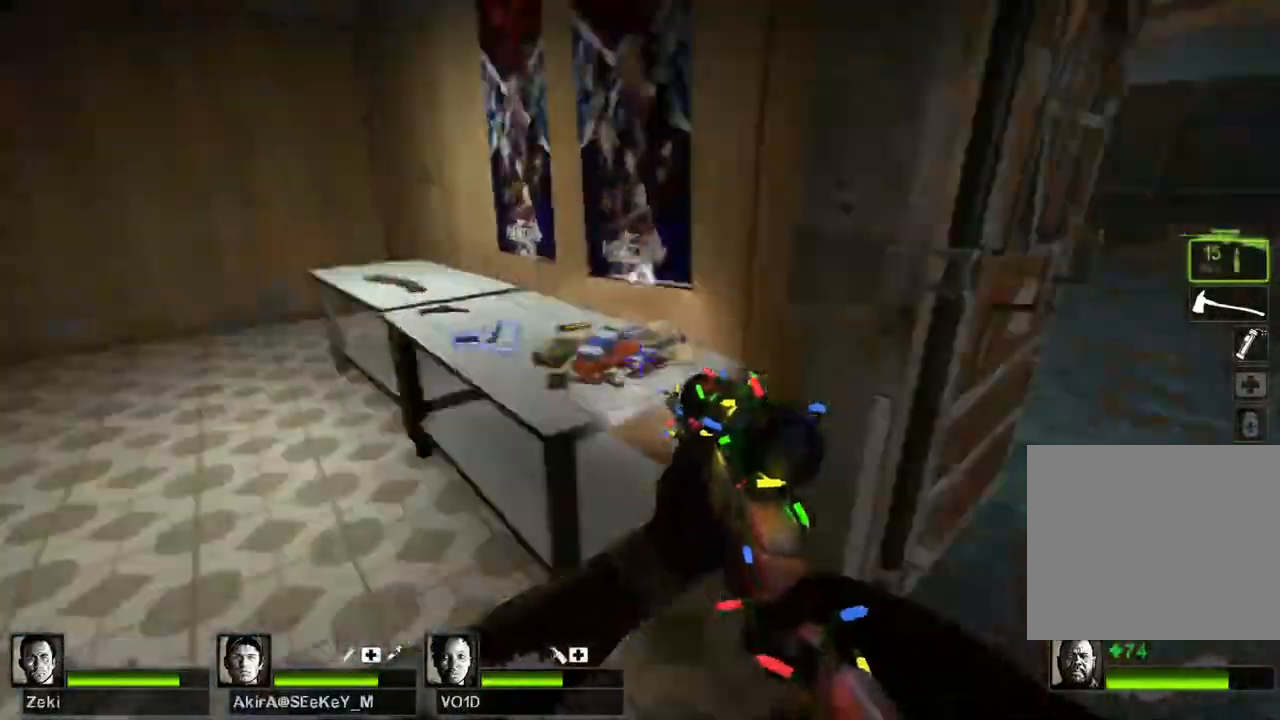
{"keys": ["d", "w"], "events": [[67, "d", "up"], [367, "d", "down"]]}
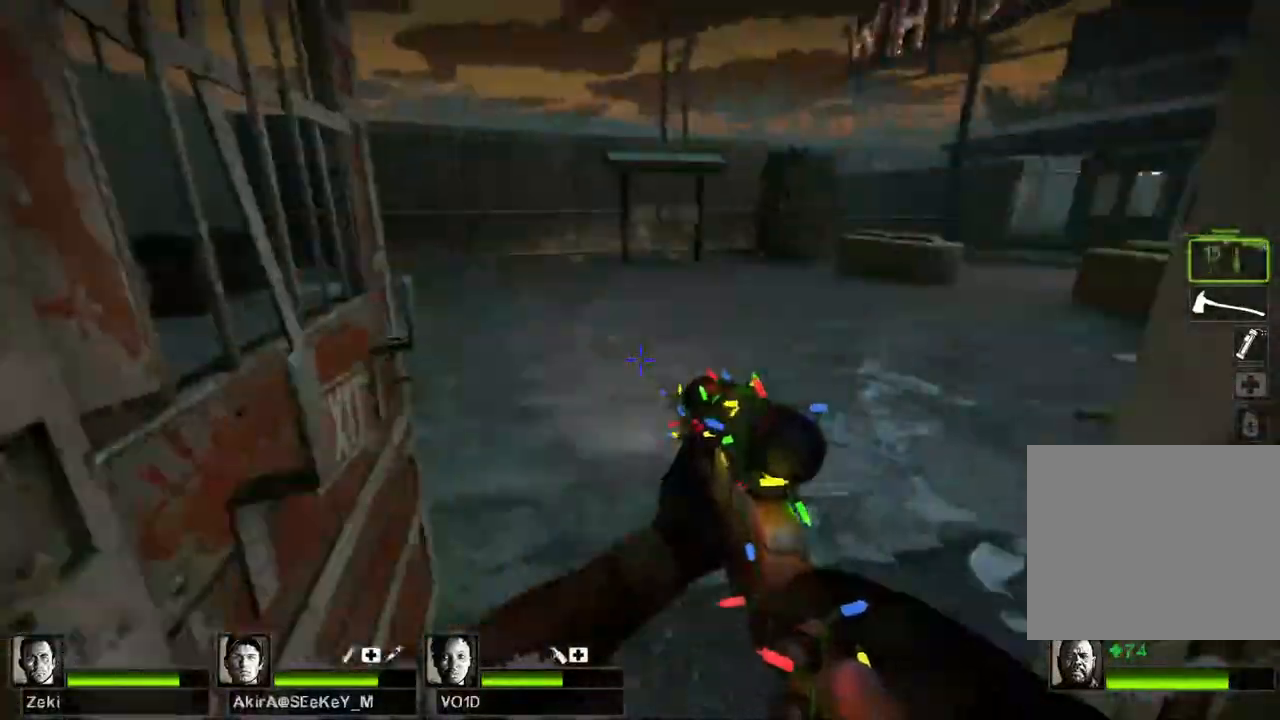
{"keys": ["a", "w"], "events": [[167, "d", "up"], [450, "a", "down"]]}
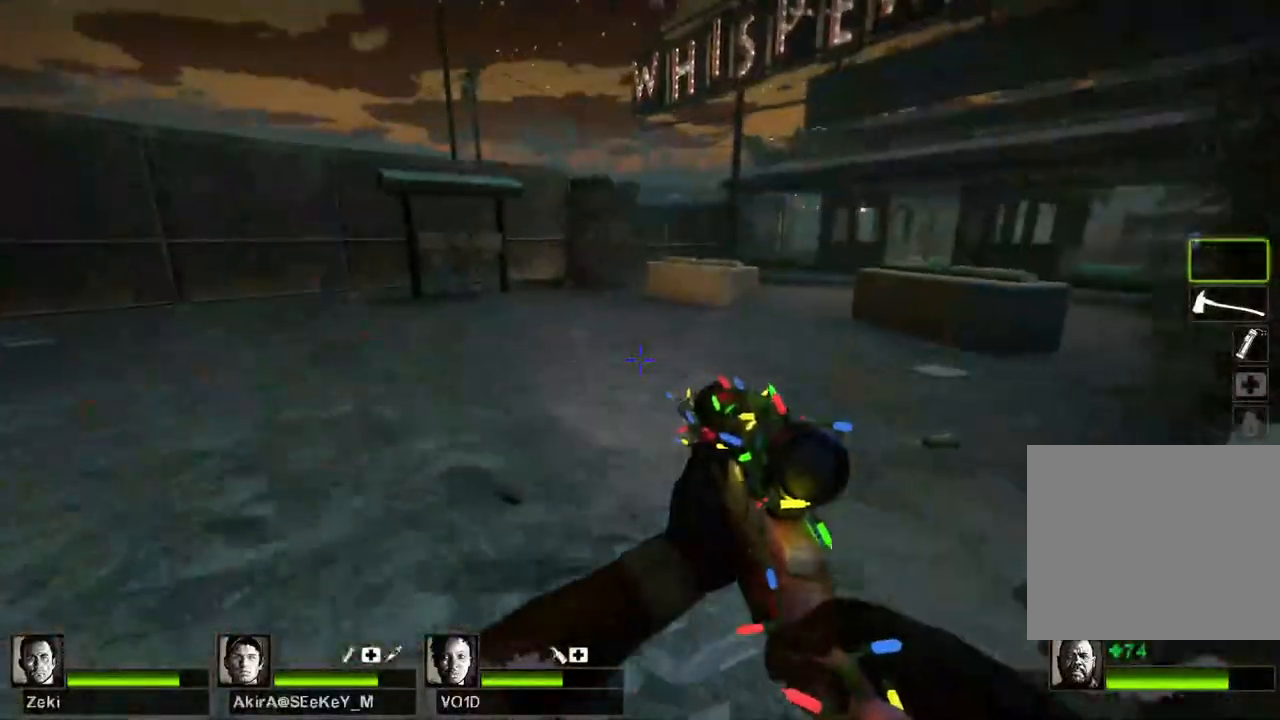
{"keys": ["d", "space"], "events": [[50, "a", "up"], [483, "space", "down"], [483, "w", "up"], [500, "d", "down"]]}
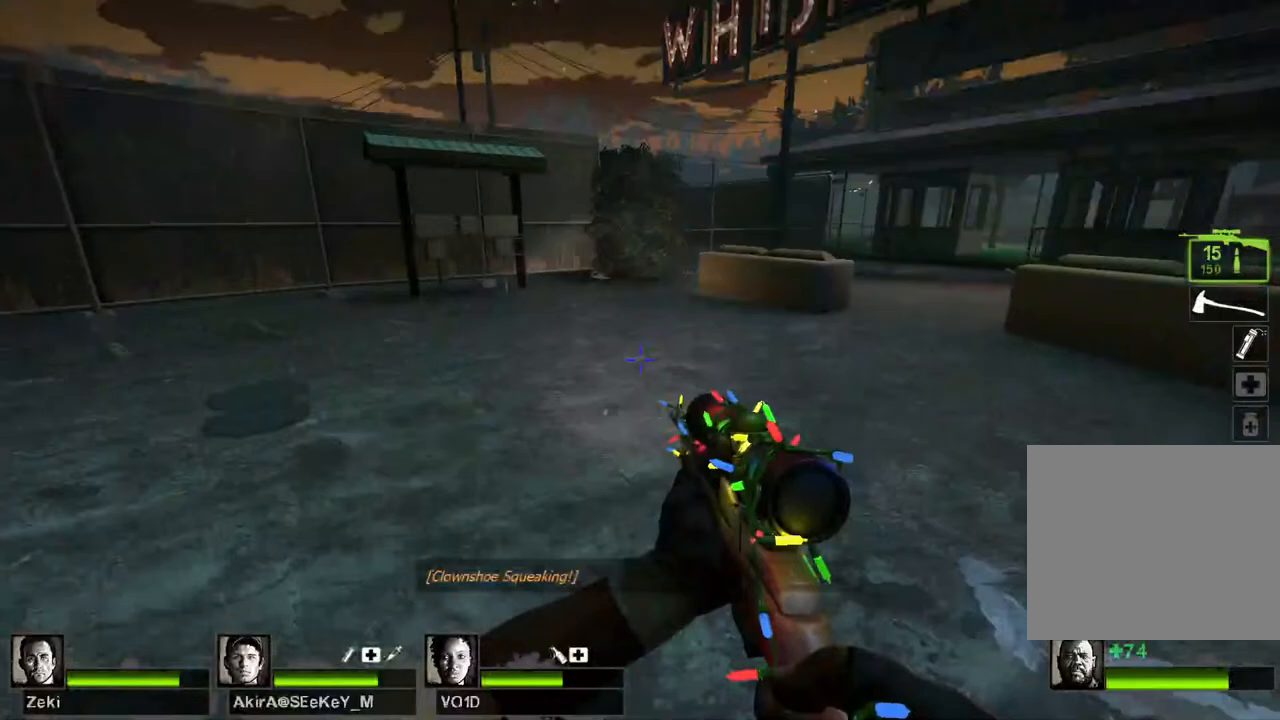
{"keys": ["d"], "events": [[117, "space", "up"]]}
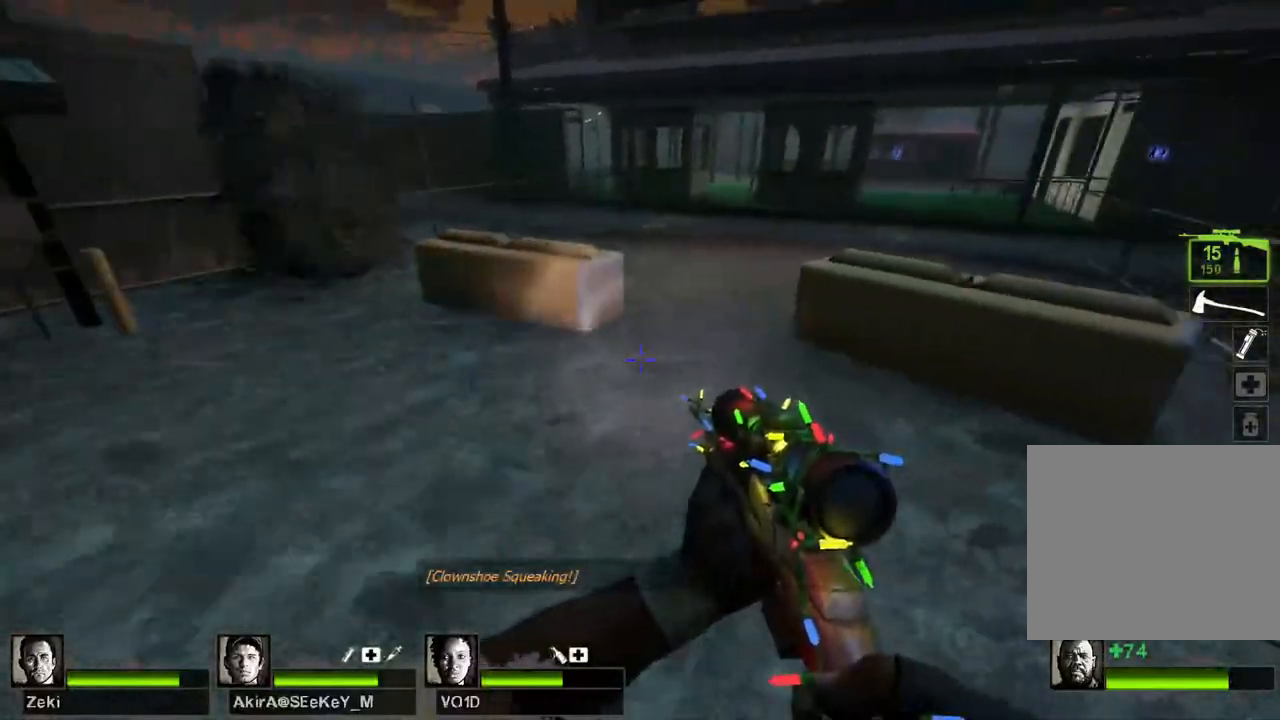
{"keys": ["d"], "events": [[133, "a", "down"], [133, "space", "down"], [183, "d", "up"], [233, "space", "up"], [417, "d", "down"], [483, "a", "up"]]}
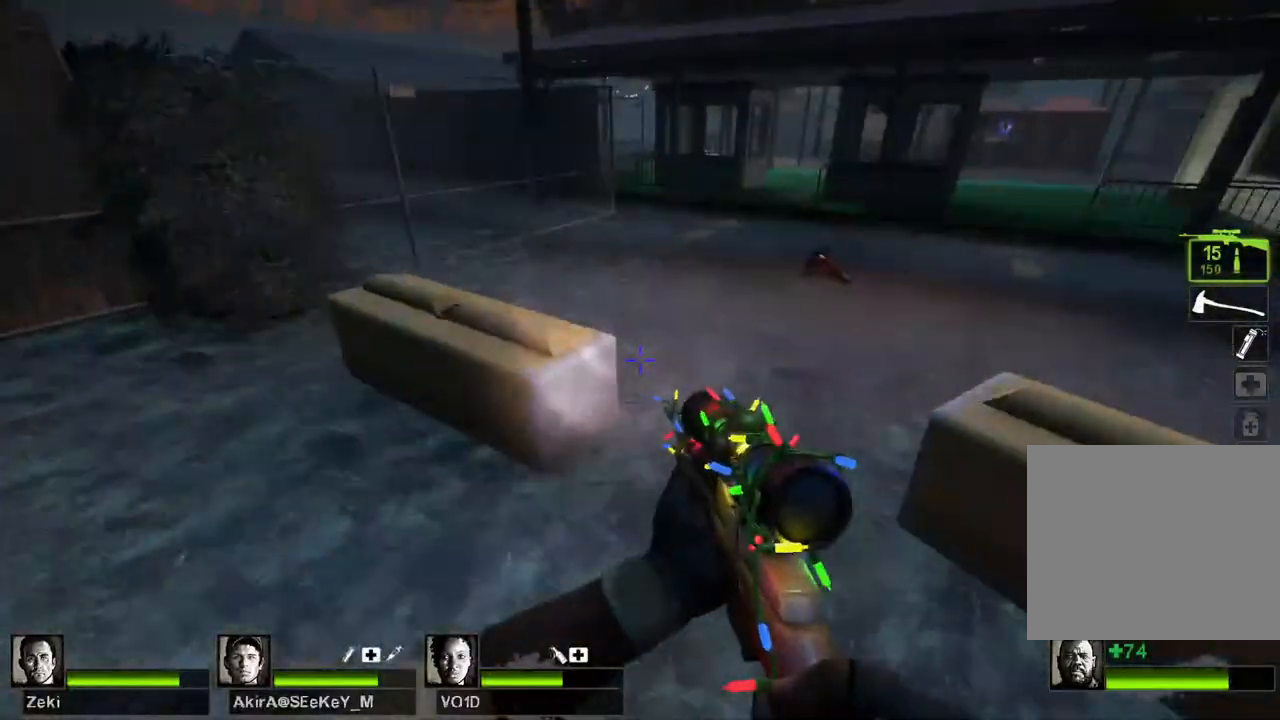
{"keys": ["a", "d"], "events": [[283, "space", "down"], [383, "space", "up"], [467, "a", "down"]]}
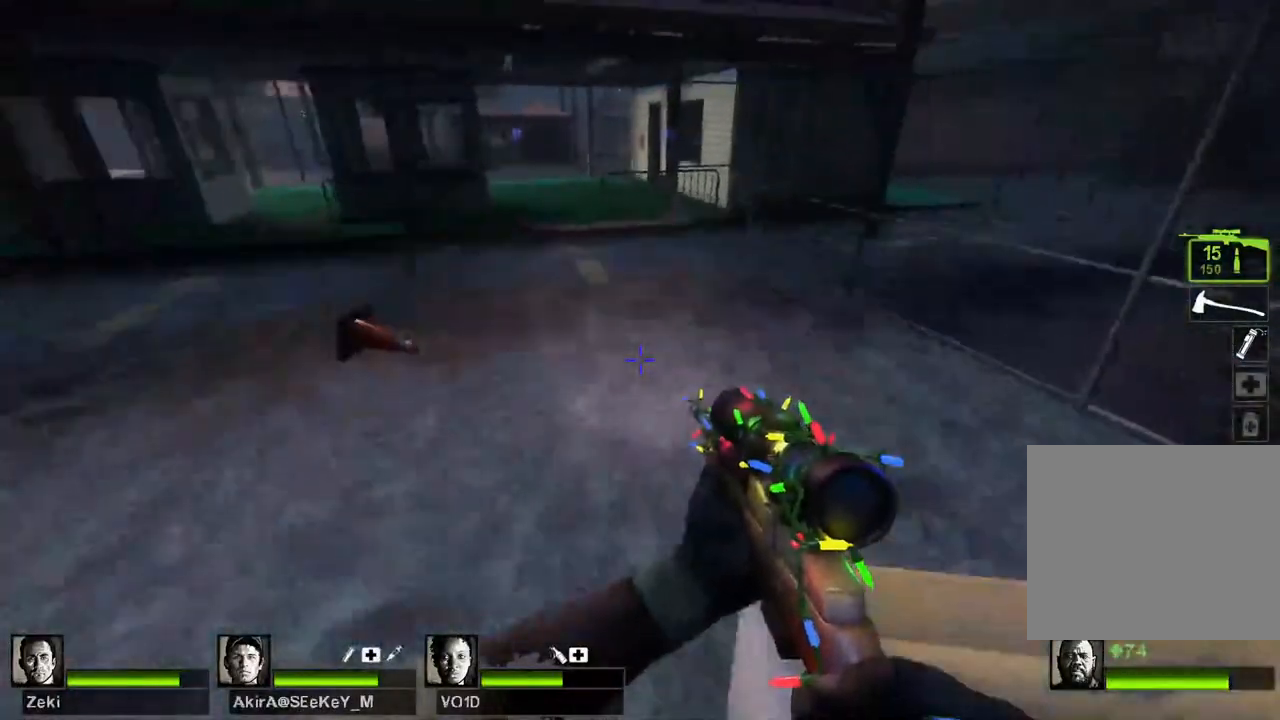
{"keys": ["a", "space"], "events": [[33, "d", "up"], [467, "space", "down"]]}
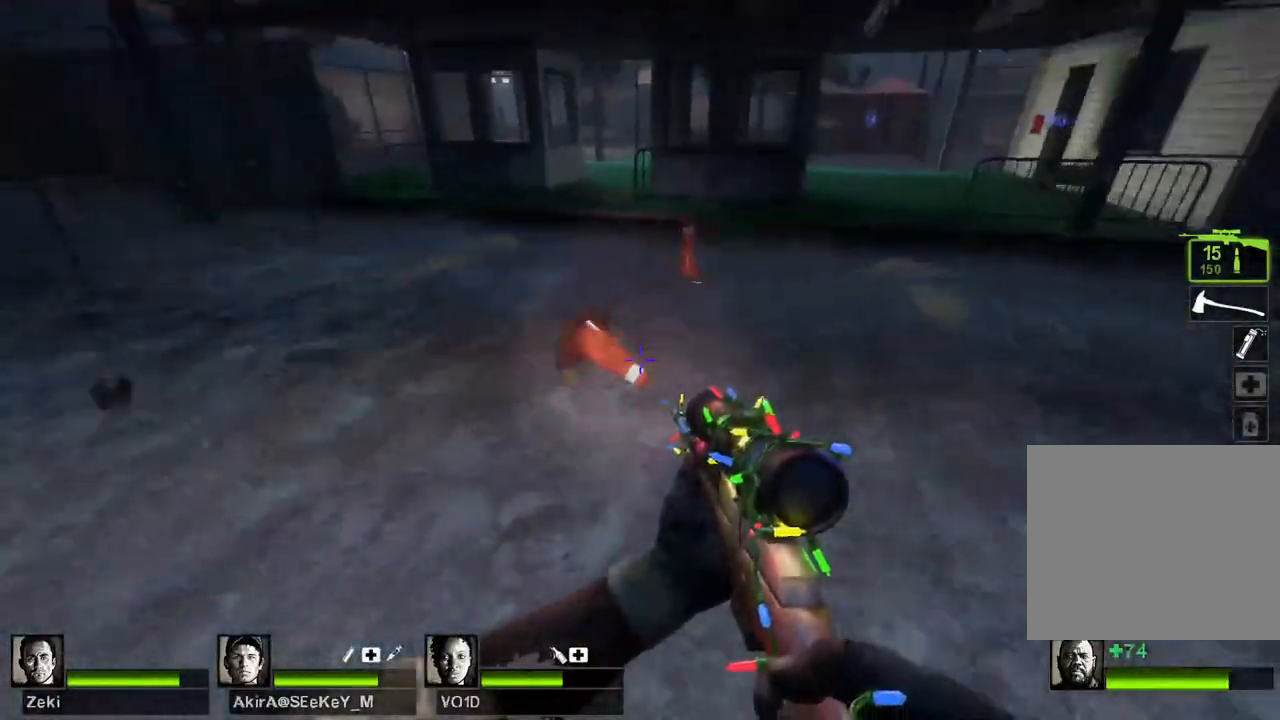
{"keys": ["w"], "events": [[50, "space", "up"], [183, "a", "up"], [200, "d", "down"], [233, "w", "down"], [250, "d", "up"]]}
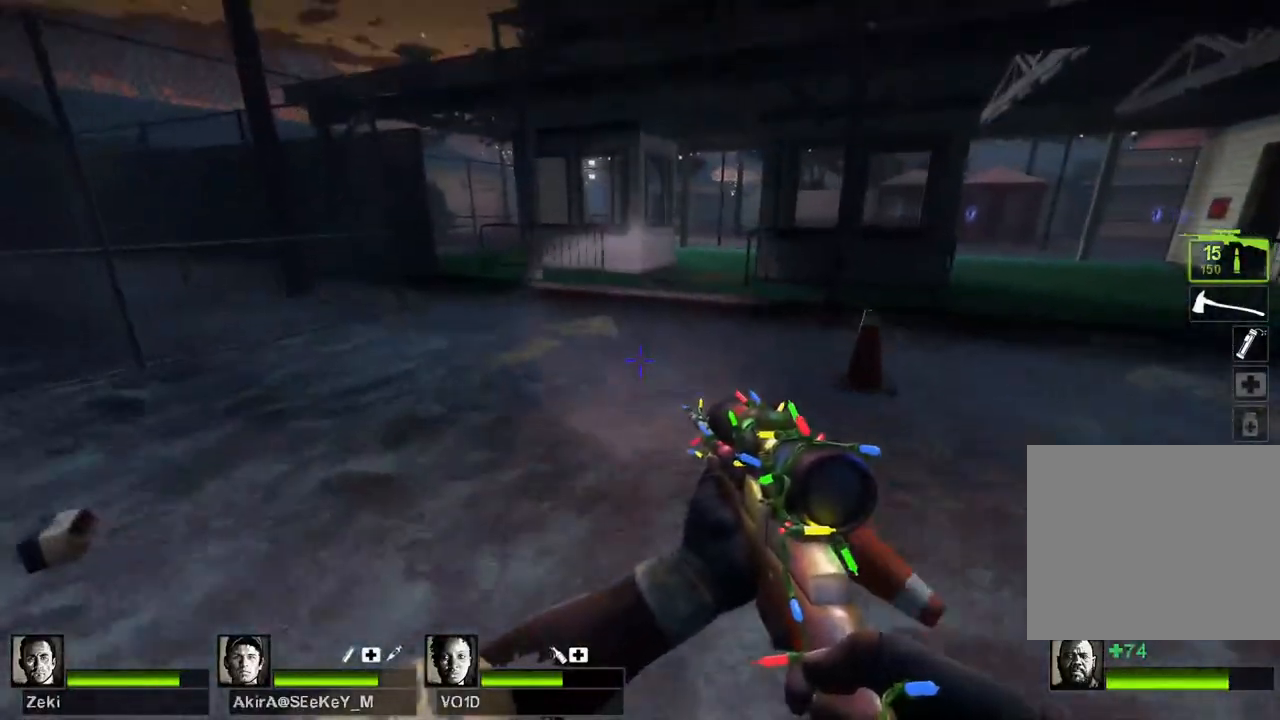
{"keys": ["a"], "events": [[200, "d", "down"], [200, "space", "down"], [200, "w", "up"], [283, "space", "up"], [383, "a", "down"], [433, "d", "up"]]}
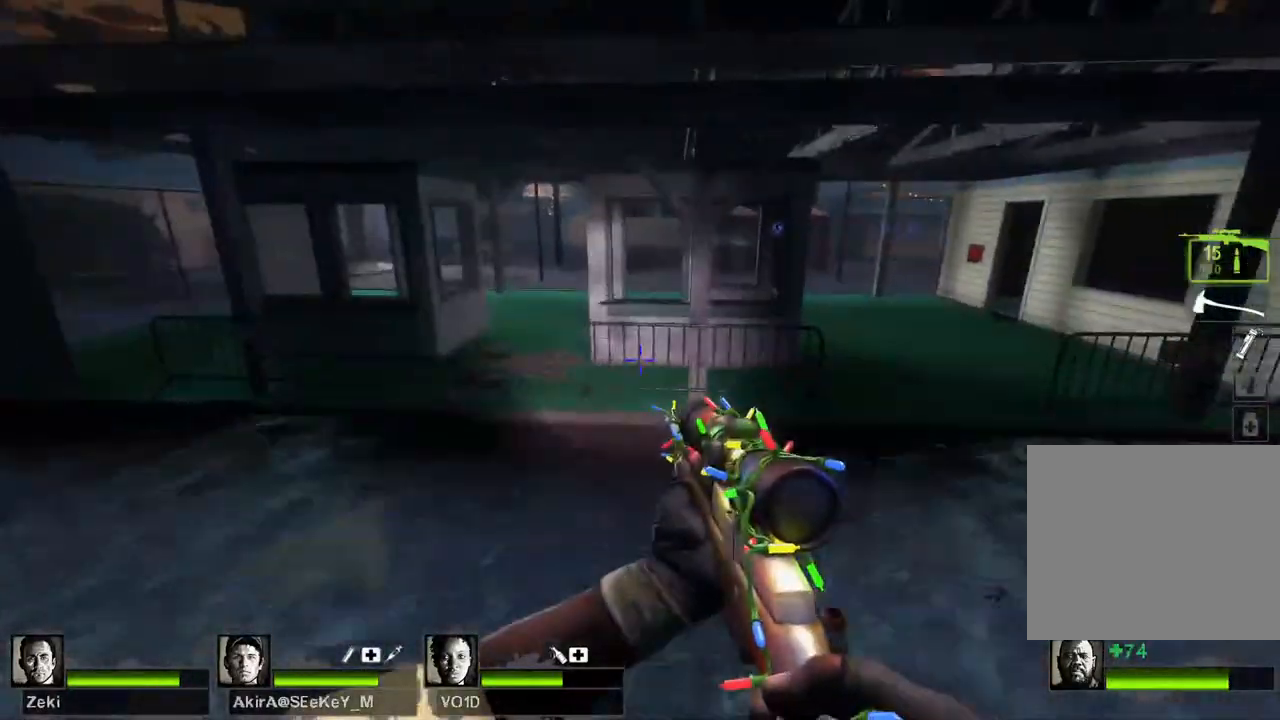
{"keys": ["a"], "events": [[333, "space", "down"], [433, "space", "up"]]}
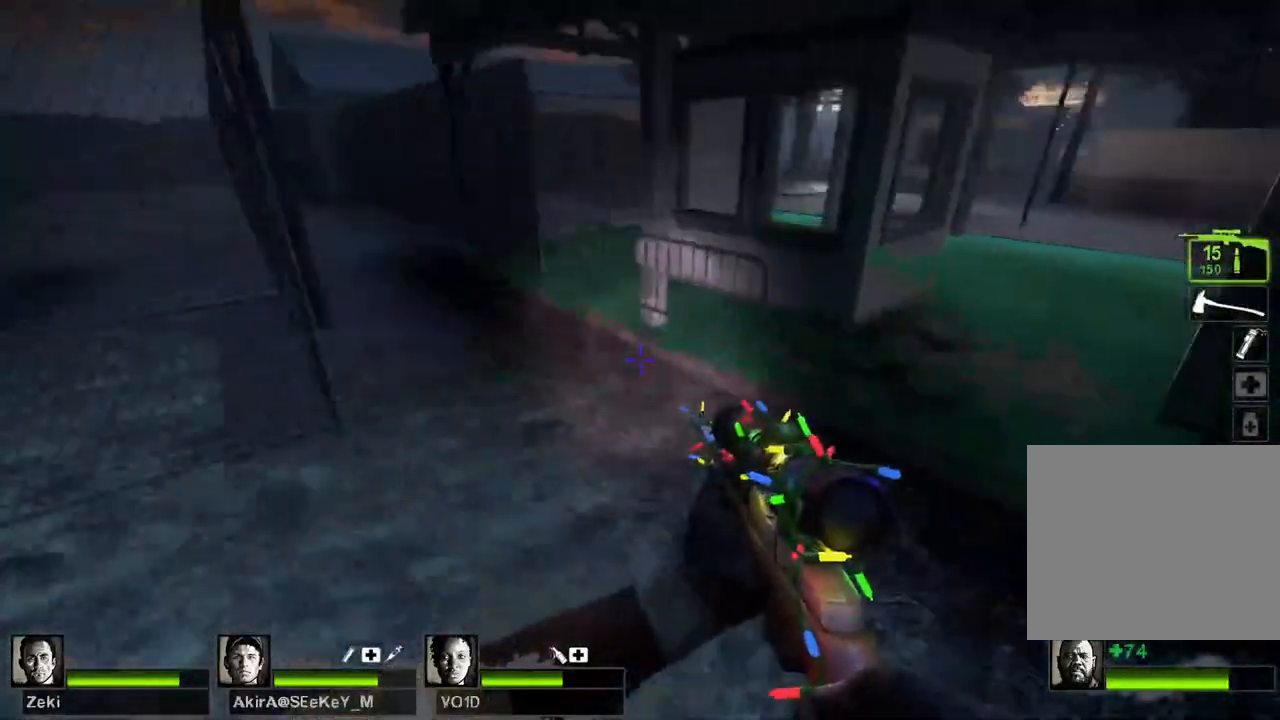
{"keys": ["d", "space"], "events": [[50, "d", "down"], [83, "a", "up"], [467, "space", "down"]]}